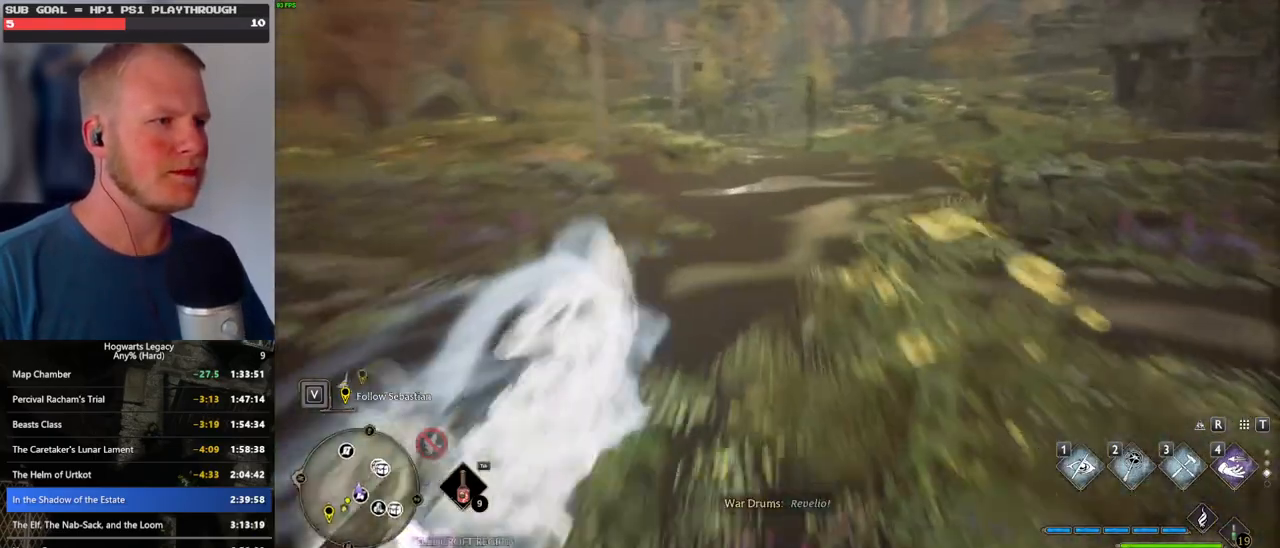
Gameplay with keyboard and mouse; each line is a JSON object with the keys and mouse buttons held at the frame after it. "events" lists presses ("down") and releases ("up") of ".", "/", "0", "1", "2", "3", "4", "5", "6", "7", "8", "9", "a", "alt_l", "alt_r", "b", "backslash", "backspace", "c", "caps_lock", "comma", "ctrl_l", "ctrl_r", "d", "e", "equals", "escape", "f", "f1", "f10", "f11", "f12", "f2", "f3", "f4", "f5", "f6", "f7", "f8", "f9", "g", "h", "i", "j", "k", "l", "lbracket", "m", "minus", "n", "o", "p", "q", "quote", "r", "rbracket", "return", "s", "semicolon", "shift_l", "shift_r", "space", "super", "t", "tab", "tilde", "u", "v", "w", "x", "y", "z", "mouse_left", "mouse_wheel", "mouse_right", "mouse_mb4" and "mouse_mb5" between this image and that frame as [ms after this image, input, new state], when the widget could be followed in between. "mouse_left", "mouse_wheel", "mouse_right", "mouse_mb4", "mouse_mb5" = the "left", "wheel", "right", "mb4", "mb5" buttons of the "mouse" list. No other keys are recorded. "wheel" means that the mouse wheel is clicked or scrolled. Mouse movement is not recorded.
{"keys": ["space", "w"], "mouse": [], "events": [[66, "space", "up"], [400, "space", "down"]]}
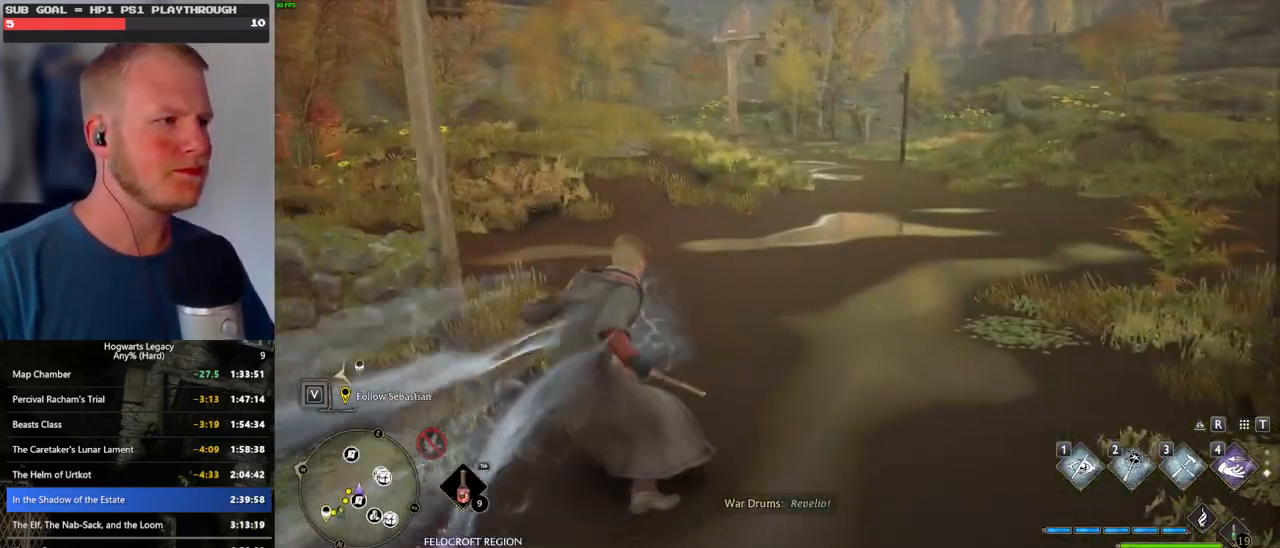
{"keys": ["space", "w"], "mouse": [], "events": []}
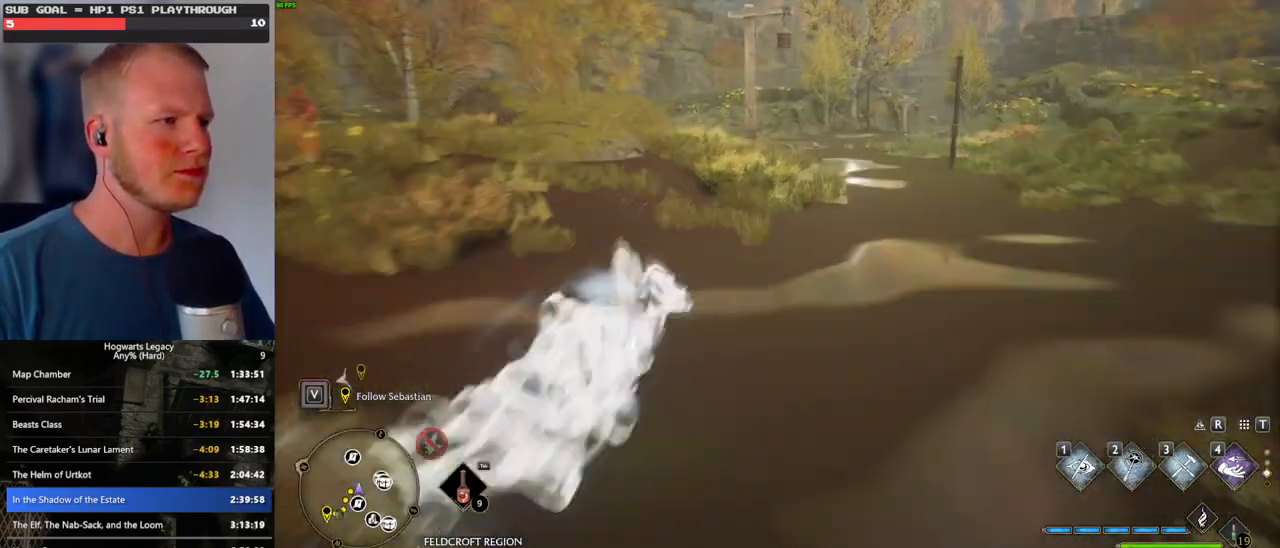
{"keys": ["w"], "mouse": [], "events": [[183, "space", "up"]]}
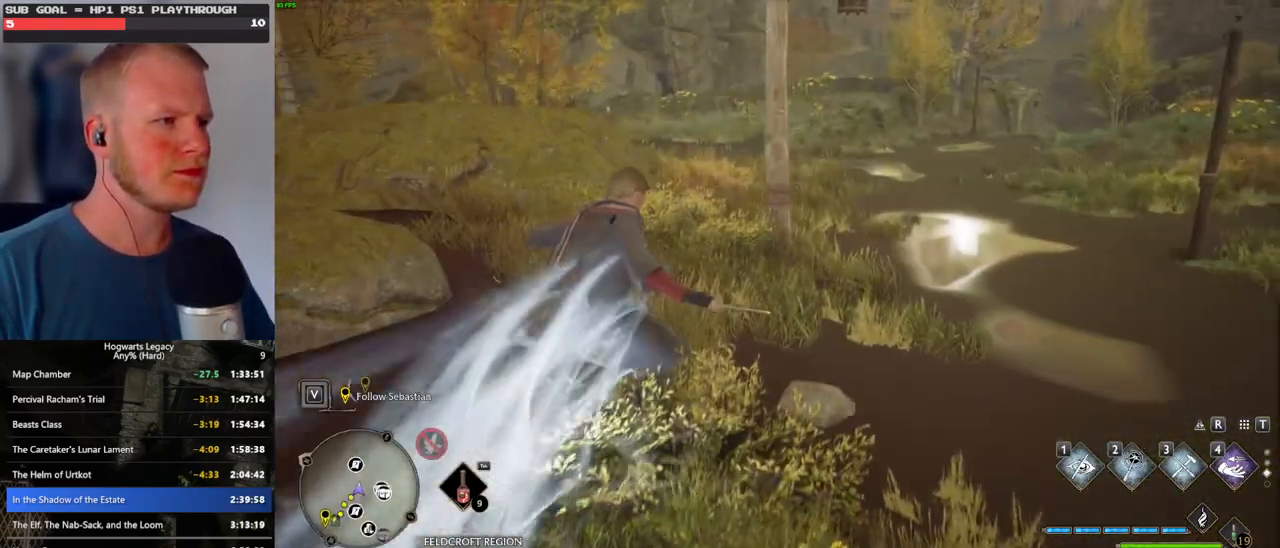
{"keys": ["space", "w"], "mouse": [], "events": [[16, "space", "down"]]}
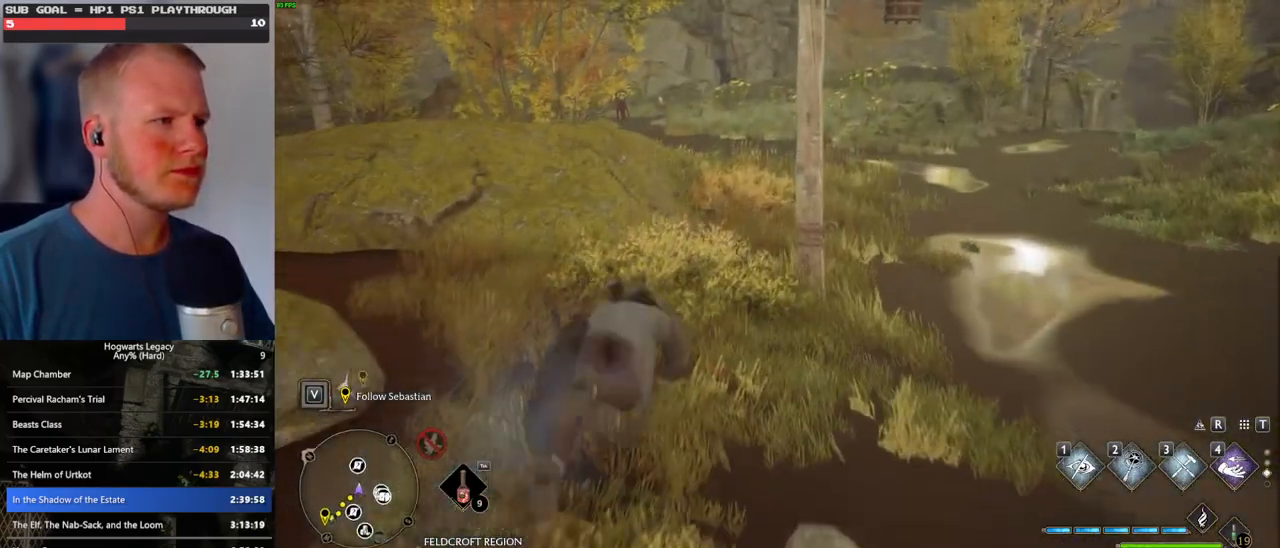
{"keys": ["w"], "mouse": [], "events": [[300, "space", "up"]]}
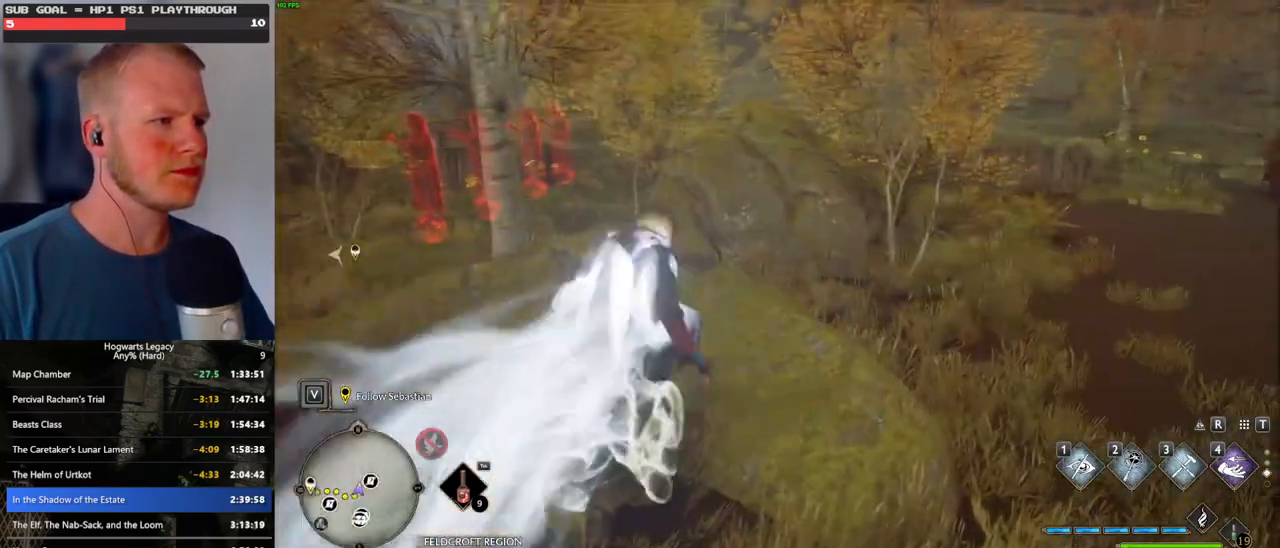
{"keys": ["space", "w"], "mouse": [], "events": [[350, "space", "down"]]}
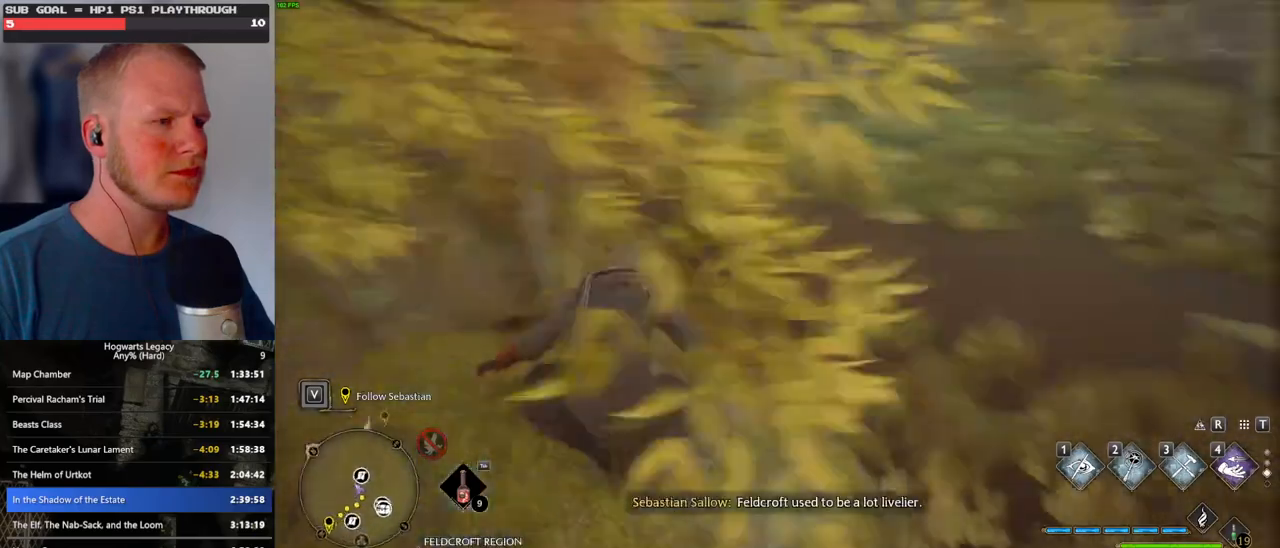
{"keys": ["space", "w"], "mouse": [], "events": []}
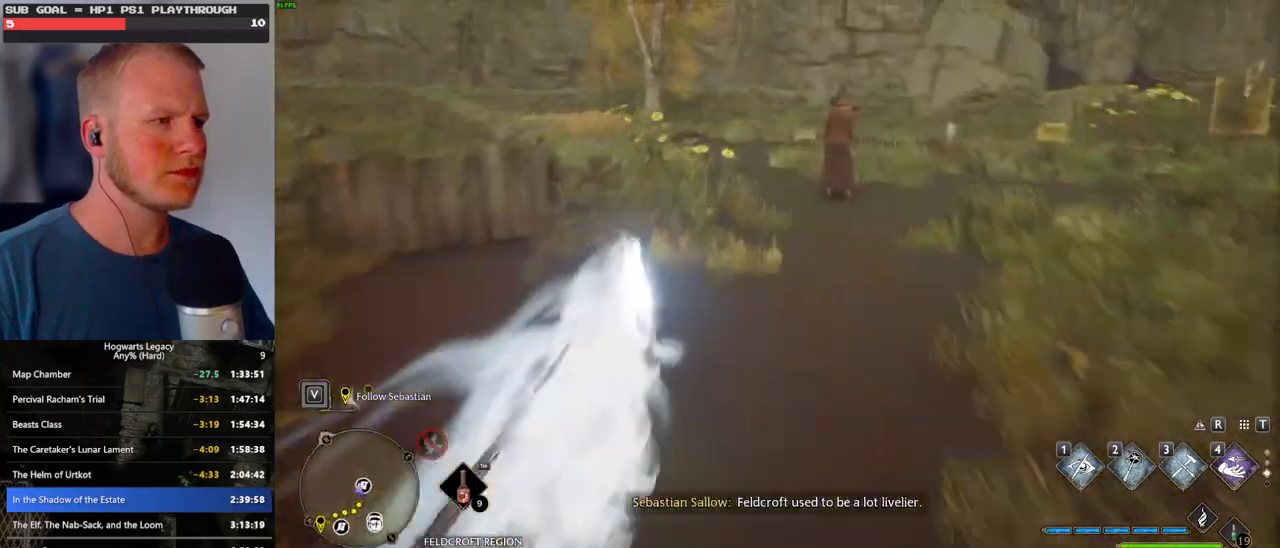
{"keys": ["w"], "mouse": [], "events": [[50, "space", "up"], [316, "shift_l", "down"], [450, "shift_l", "up"]]}
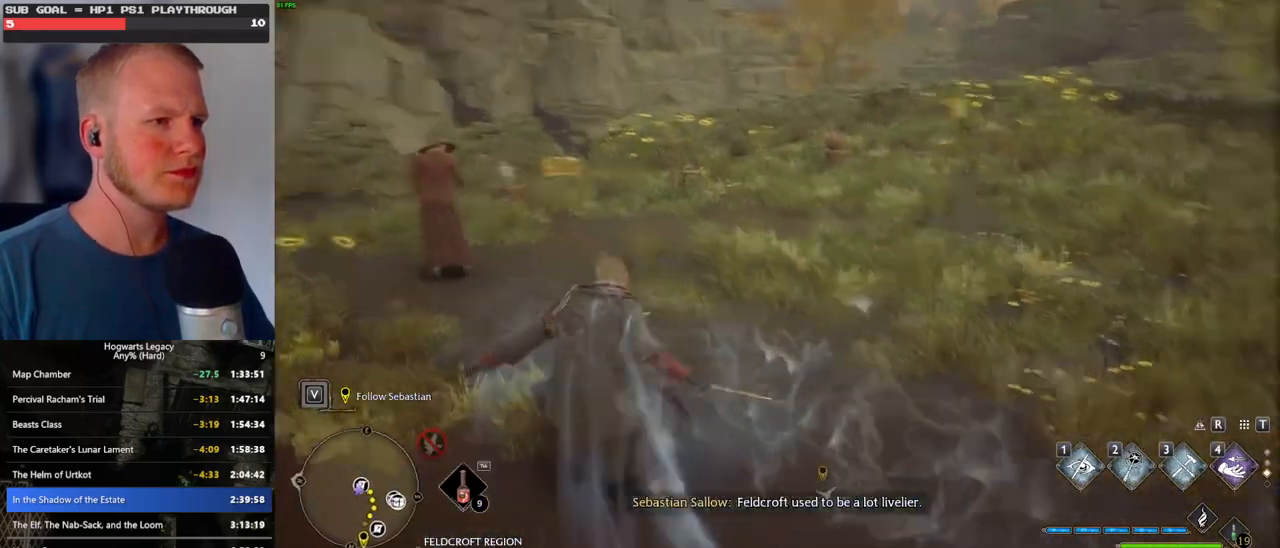
{"keys": ["r", "w"], "mouse": [], "events": [[183, "d", "down"], [333, "d", "up"], [466, "r", "down"]]}
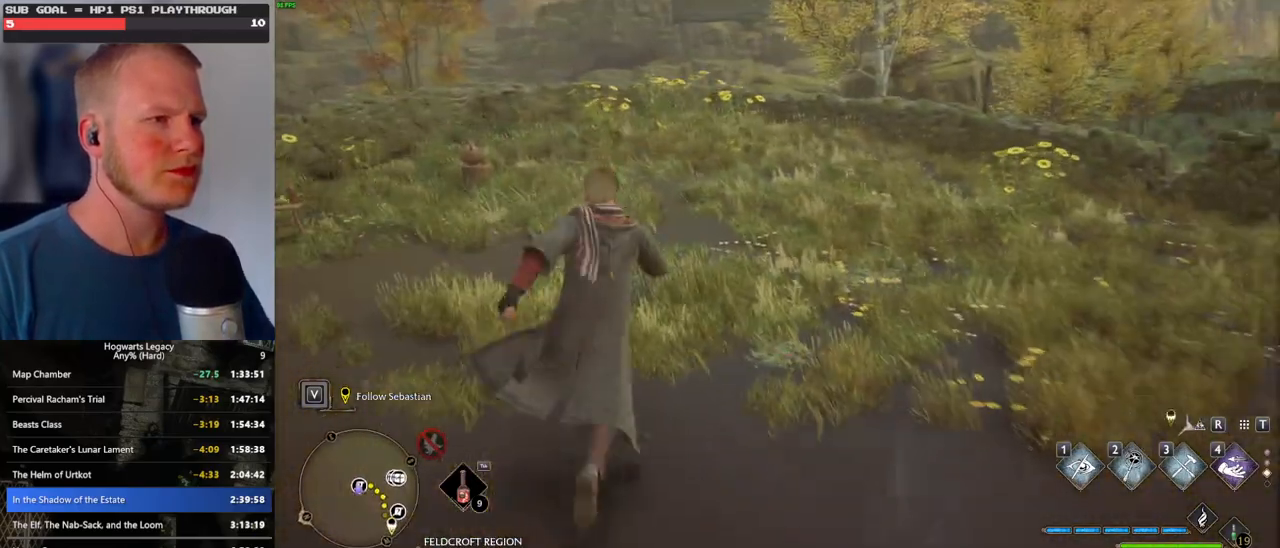
{"keys": [], "mouse": [], "events": [[100, "r", "up"], [100, "w", "up"]]}
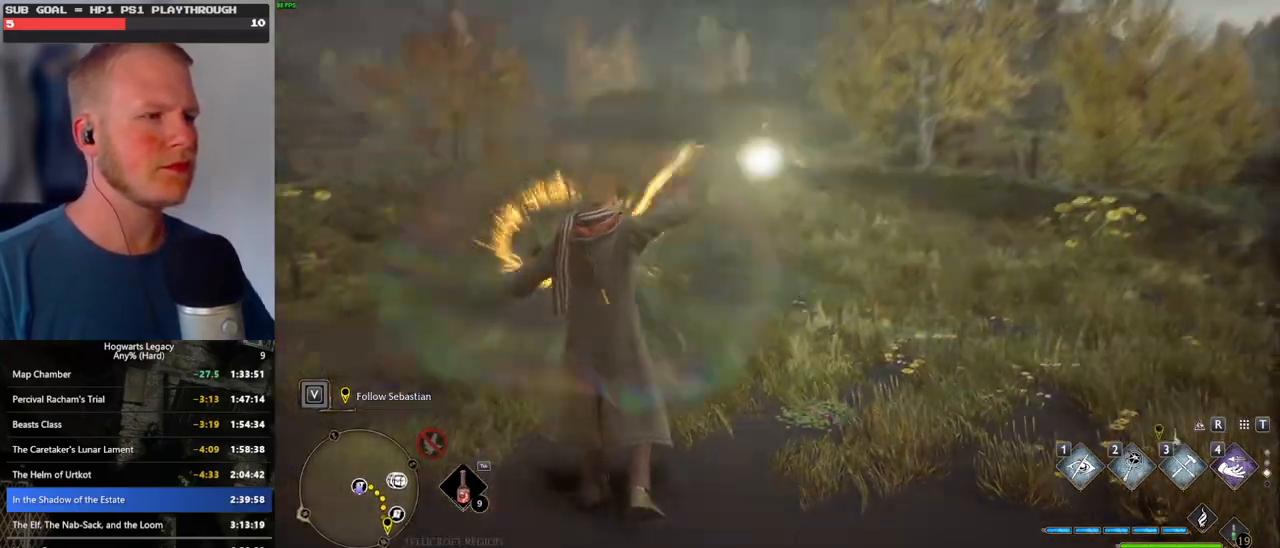
{"keys": ["4"], "mouse": [], "events": [[166, "4", "down"], [233, "4", "up"], [316, "4", "down"], [383, "4", "up"], [466, "4", "down"]]}
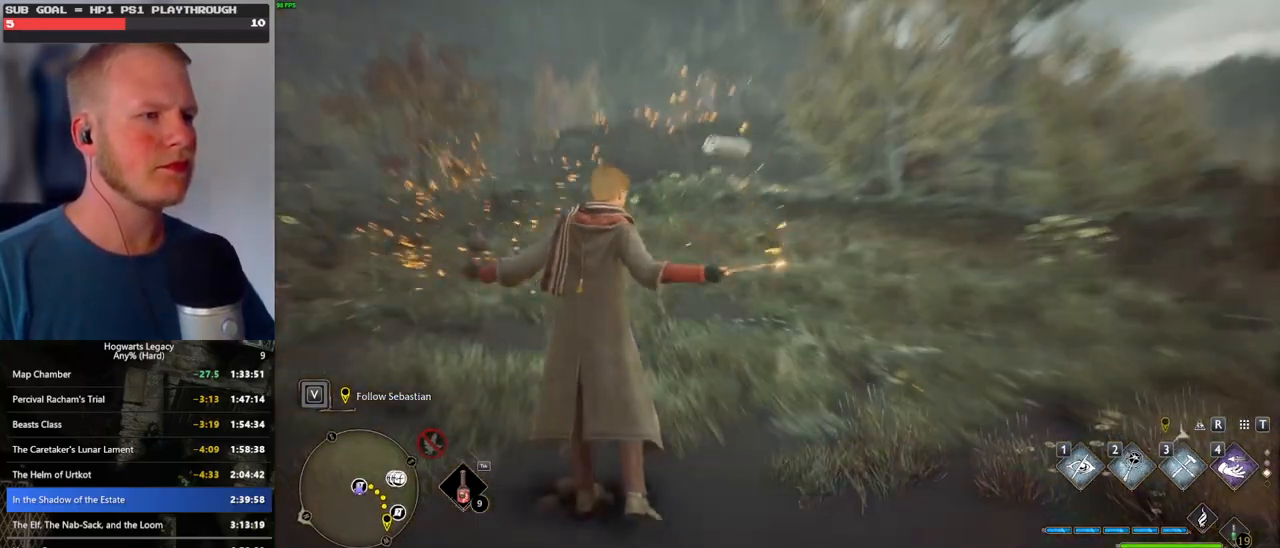
{"keys": [], "mouse": [], "events": [[16, "4", "up"], [133, "4", "down"], [166, "4", "up"], [266, "4", "down"], [300, "4", "up"]]}
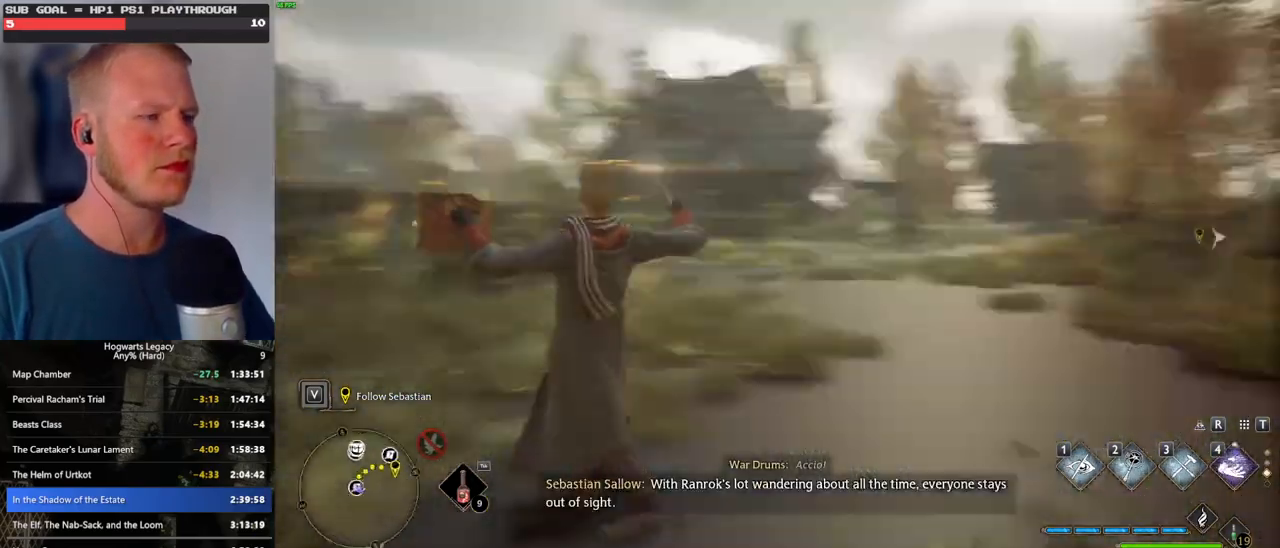
{"keys": ["space"], "mouse": [], "events": [[466, "space", "down"]]}
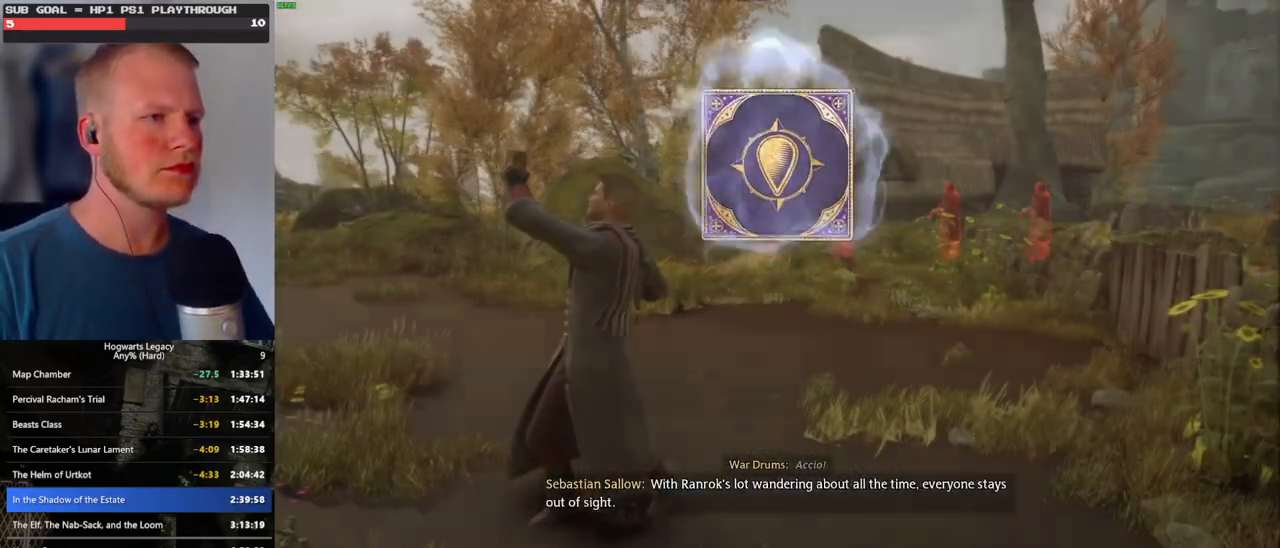
{"keys": ["space"], "mouse": [], "events": [[50, "space", "up"], [116, "space", "down"], [216, "space", "up"], [300, "space", "down"], [366, "space", "up"], [483, "space", "down"]]}
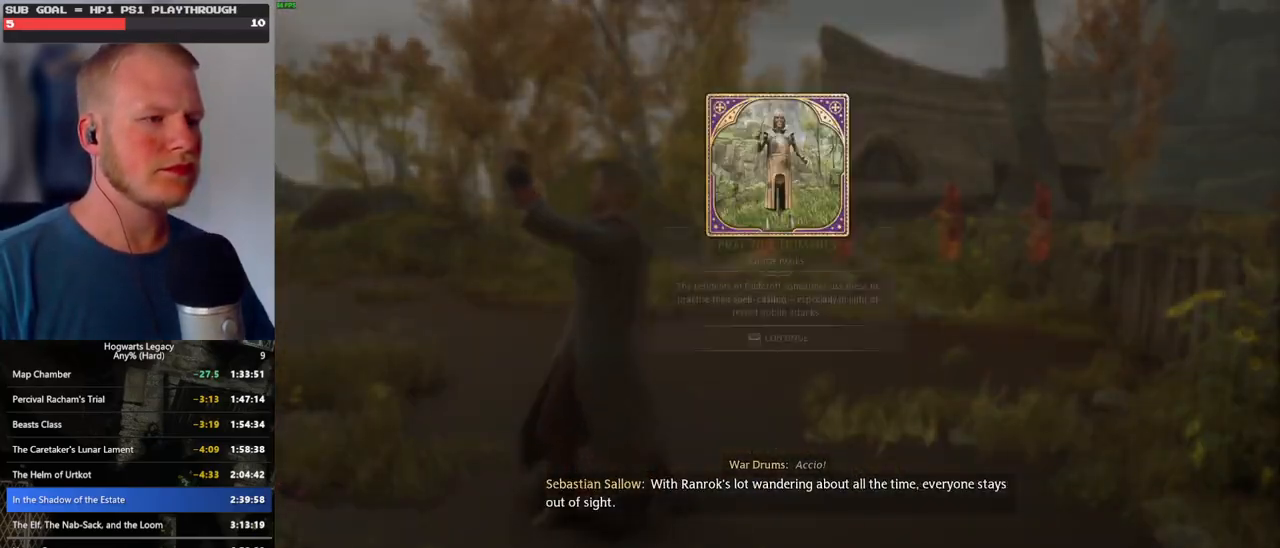
{"keys": ["space"], "mouse": [], "events": [[16, "space", "up"], [133, "space", "down"], [183, "space", "up"], [283, "space", "down"], [333, "space", "up"], [433, "space", "down"]]}
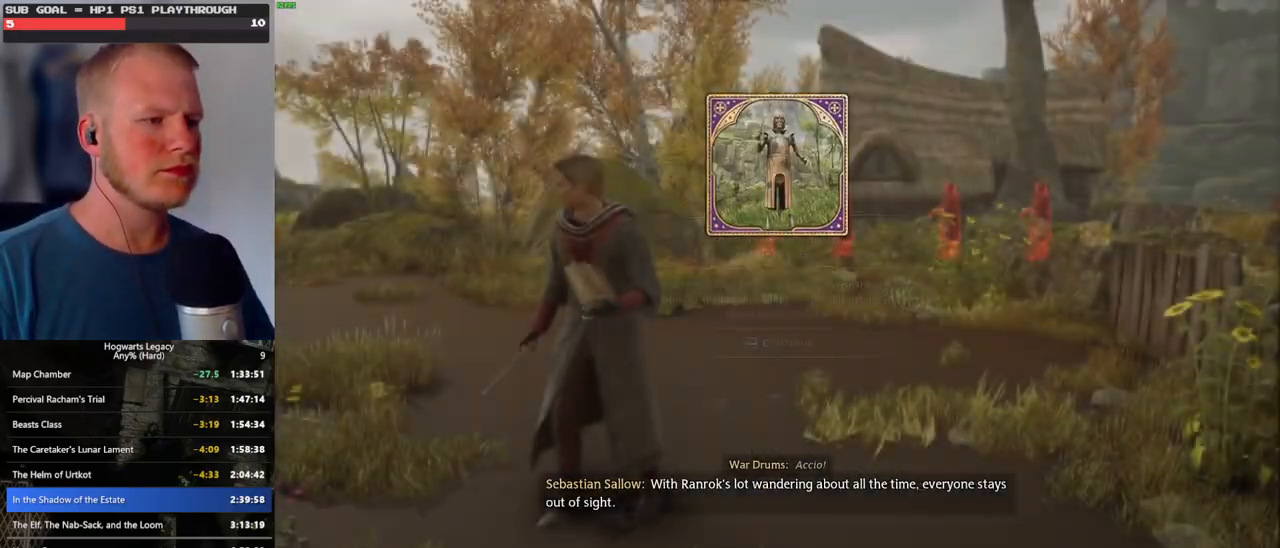
{"keys": ["space", "w"], "mouse": [], "events": [[33, "space", "up"], [116, "w", "down"], [450, "space", "down"]]}
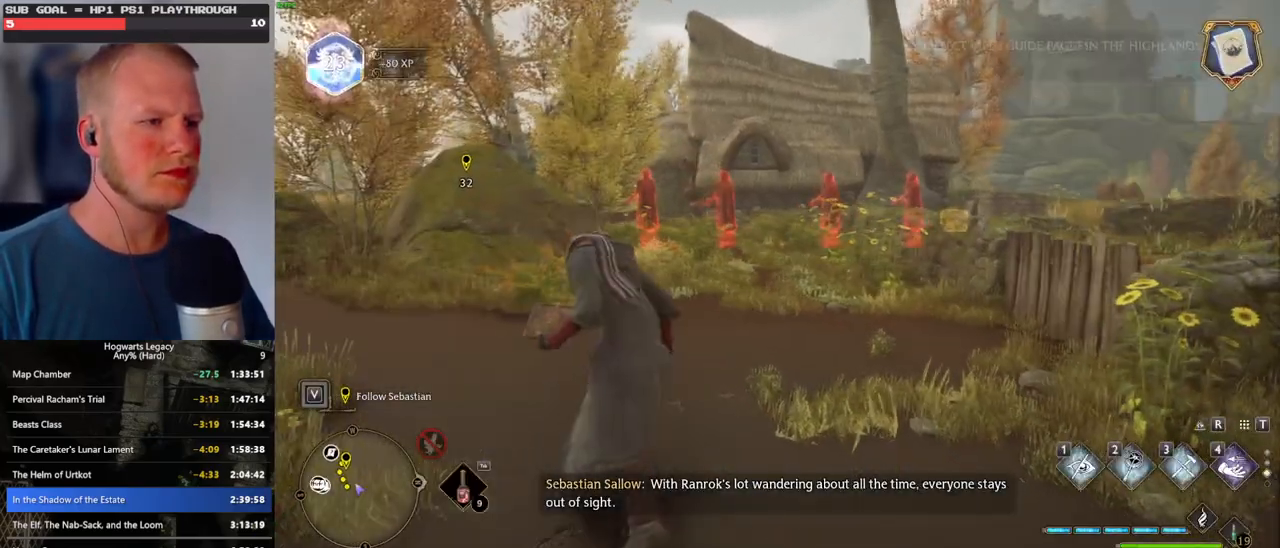
{"keys": ["space", "w"], "mouse": [], "events": []}
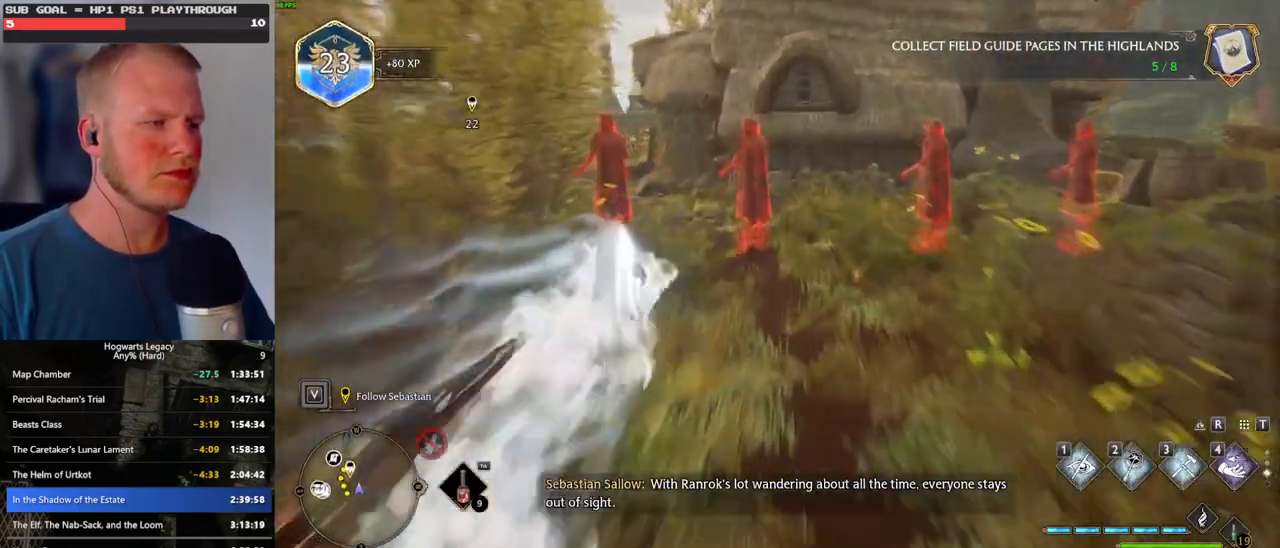
{"keys": ["space", "w"], "mouse": [], "events": [[50, "space", "up"], [83, "shift_l", "down"], [200, "shift_l", "up"], [416, "space", "down"]]}
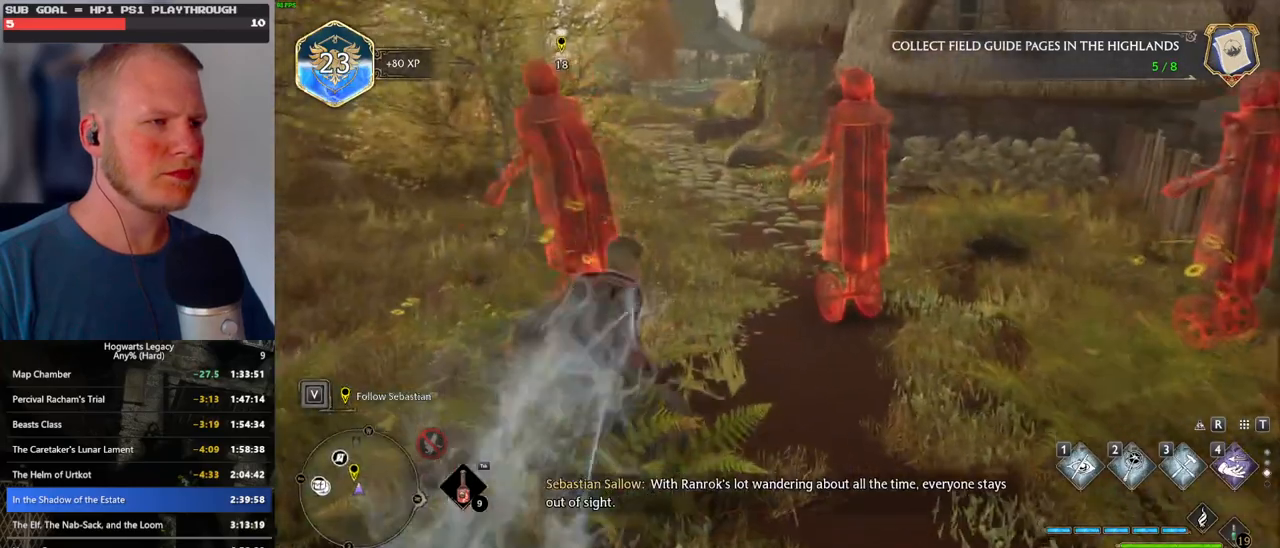
{"keys": ["space", "w"], "mouse": [], "events": []}
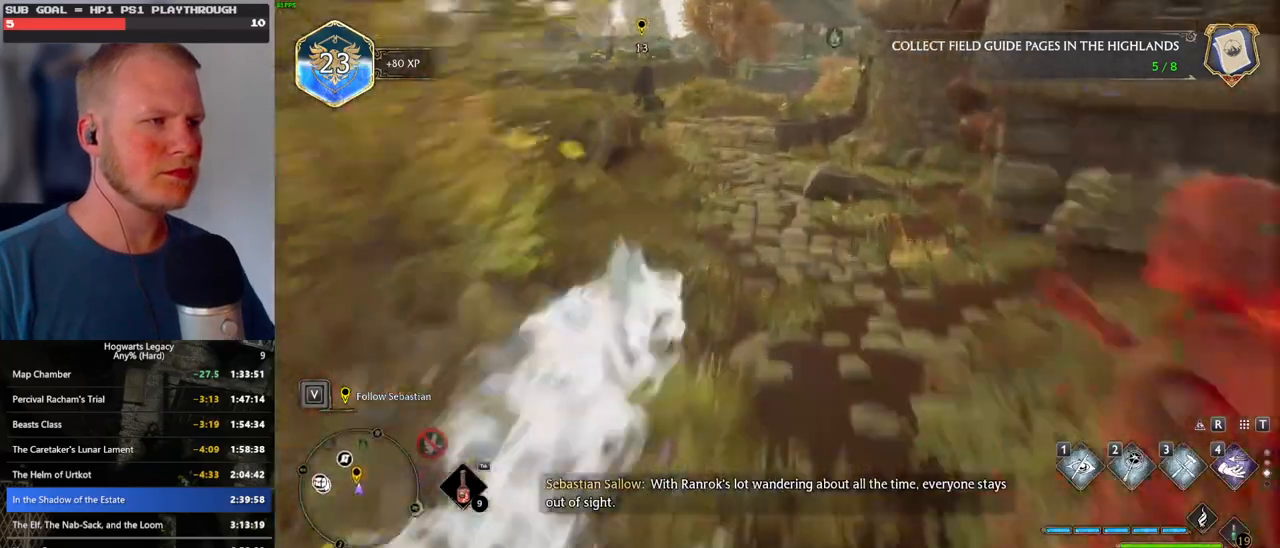
{"keys": ["w"], "mouse": [], "events": [[150, "space", "up"]]}
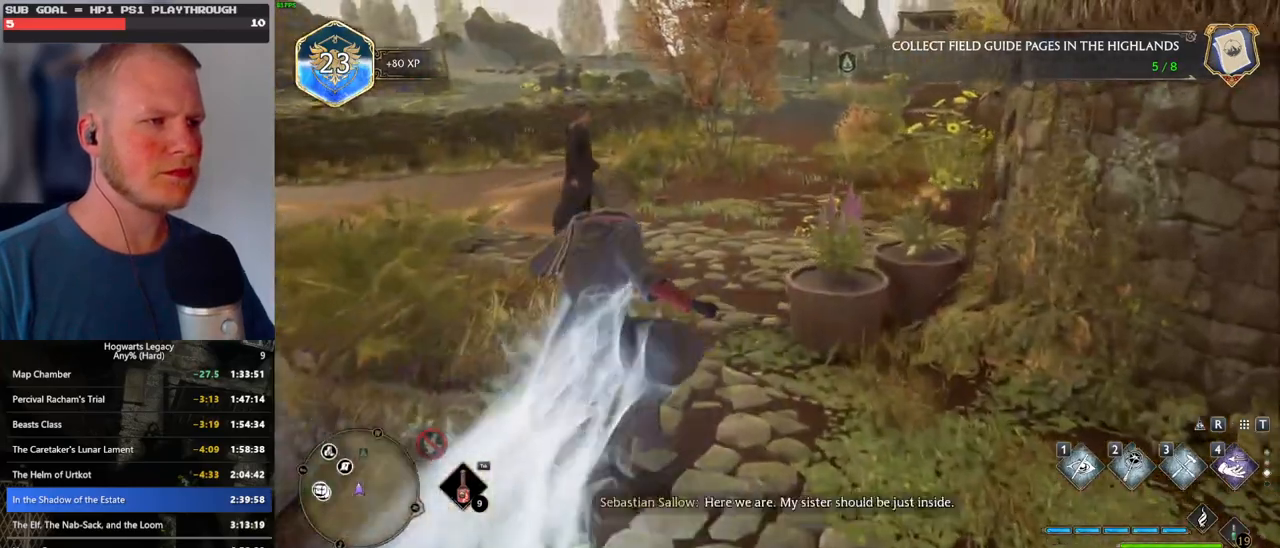
{"keys": ["w"], "mouse": [], "events": []}
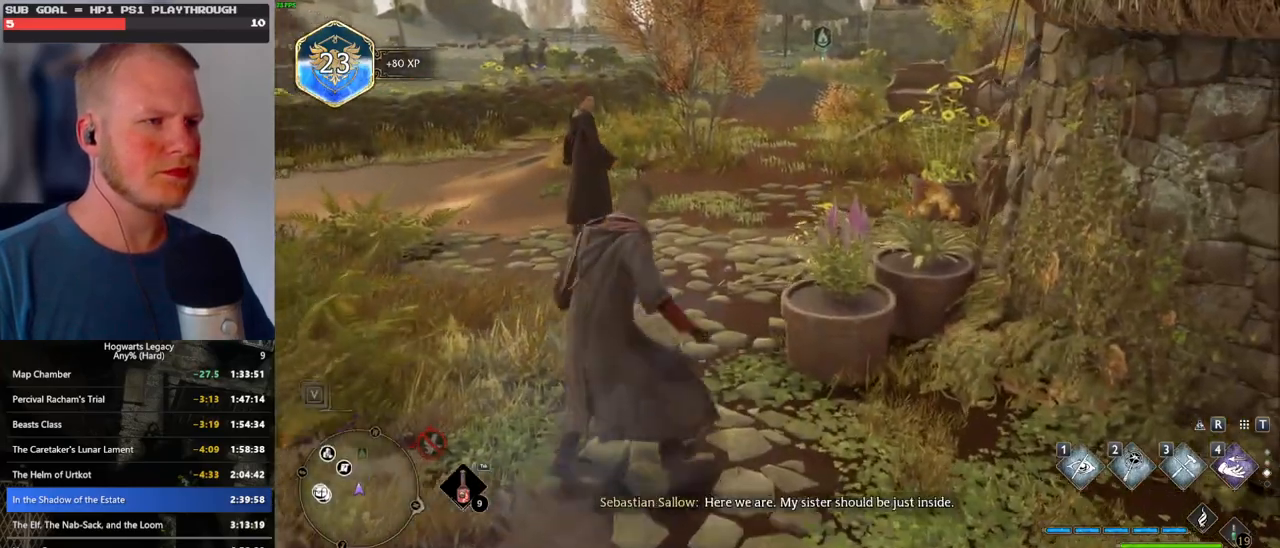
{"keys": [], "mouse": [], "events": [[383, "w", "up"]]}
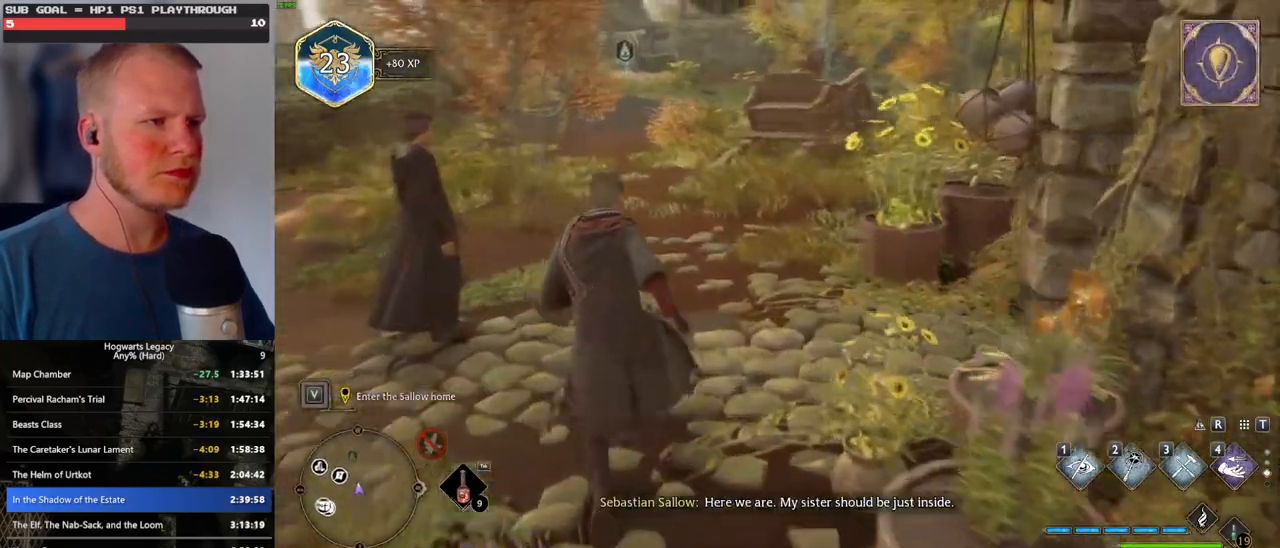
{"keys": [], "mouse": [], "events": []}
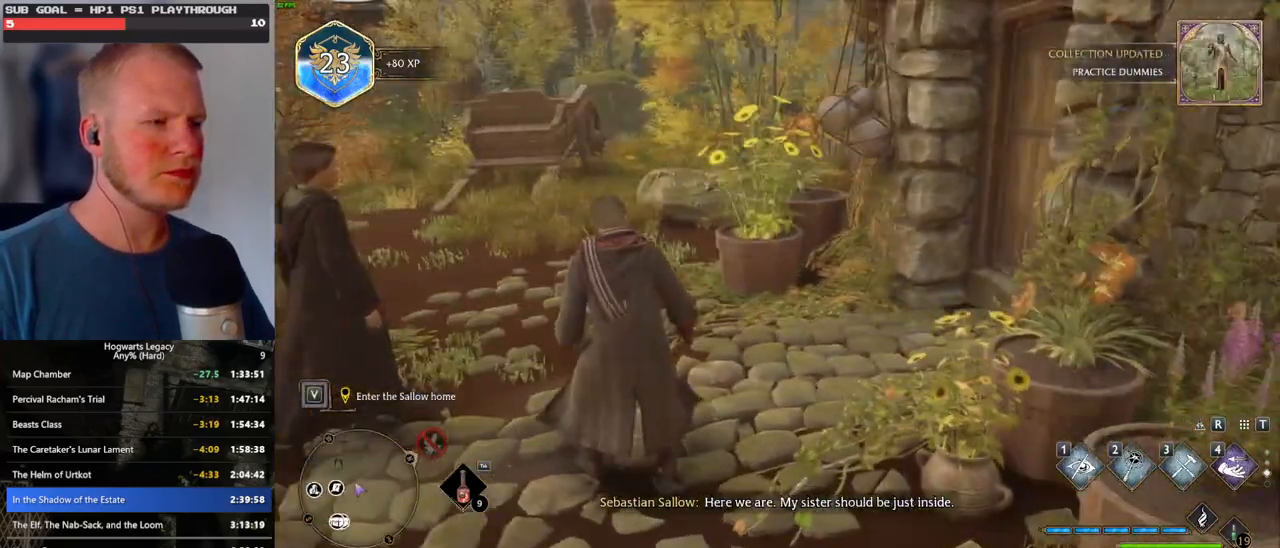
{"keys": ["w"], "mouse": [], "events": [[433, "w", "down"]]}
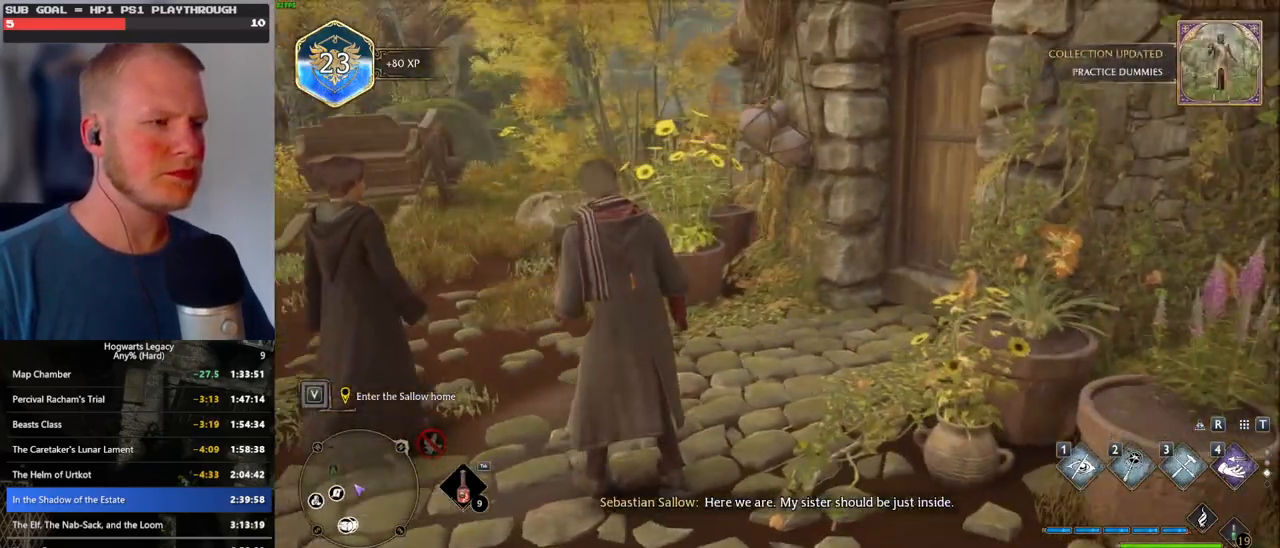
{"keys": ["f"], "mouse": [], "events": [[166, "w", "up"], [283, "f", "down"], [350, "f", "up"], [450, "f", "down"]]}
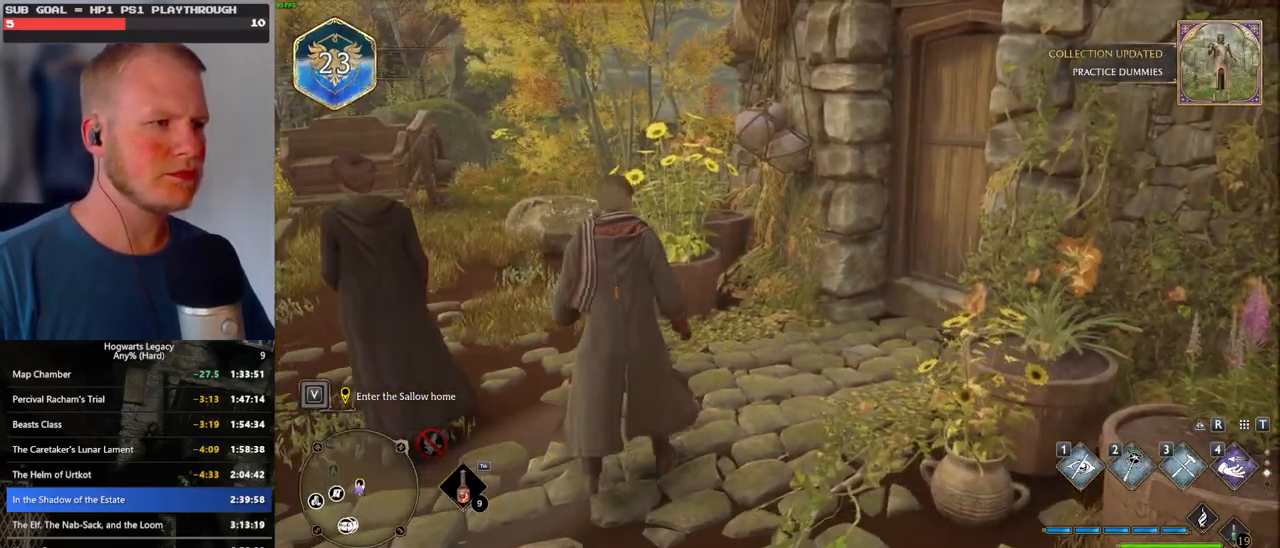
{"keys": [], "mouse": [], "events": [[16, "f", "up"], [100, "f", "down"], [166, "f", "up"], [250, "f", "down"], [316, "f", "up"], [383, "f", "down"], [500, "f", "up"]]}
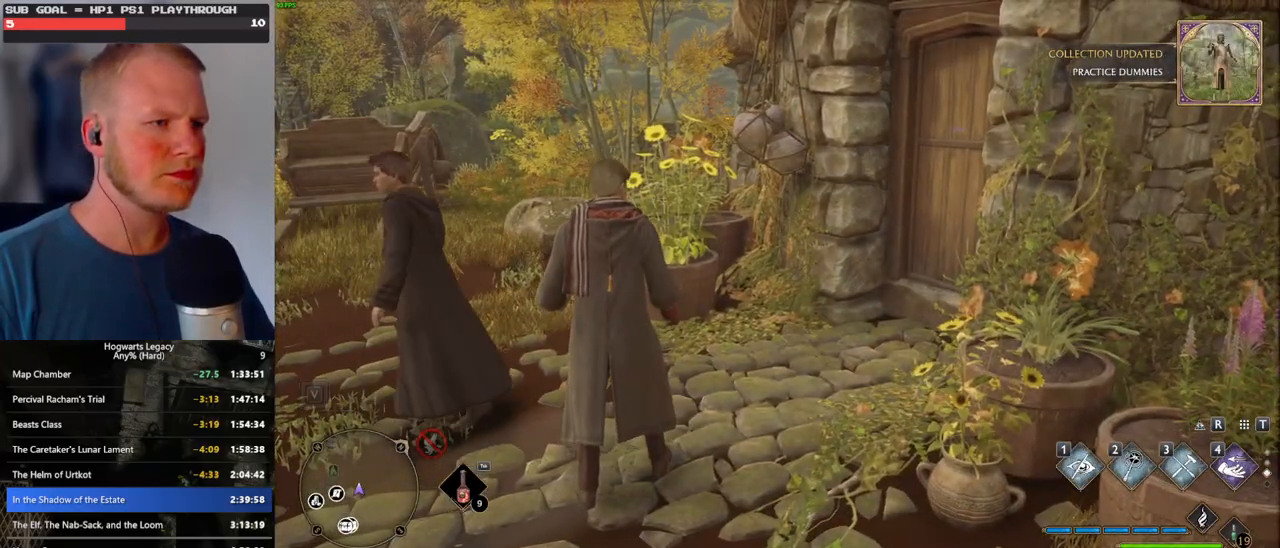
{"keys": [], "mouse": [], "events": []}
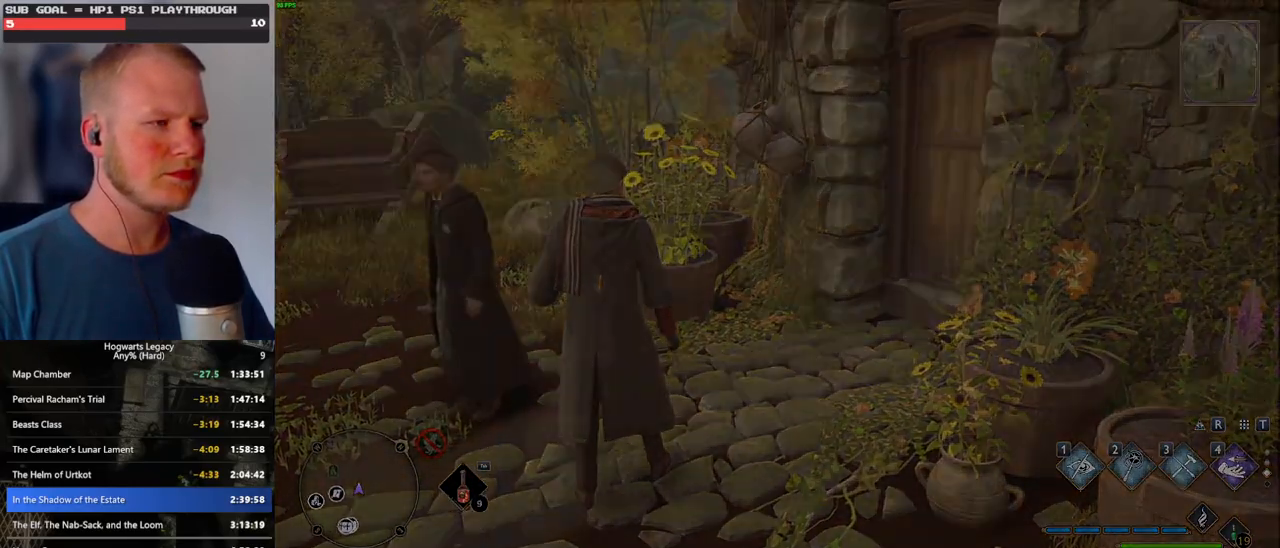
{"keys": ["q"], "mouse": [], "events": [[433, "q", "down"]]}
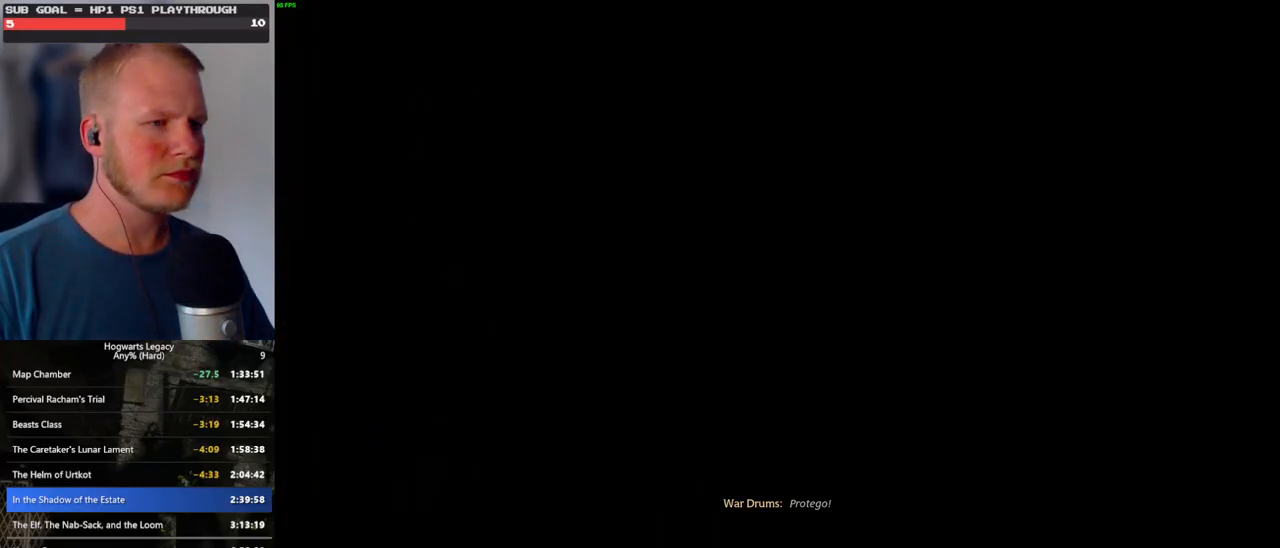
{"keys": [], "mouse": [], "events": [[183, "q", "up"], [250, "q", "down"], [466, "q", "up"]]}
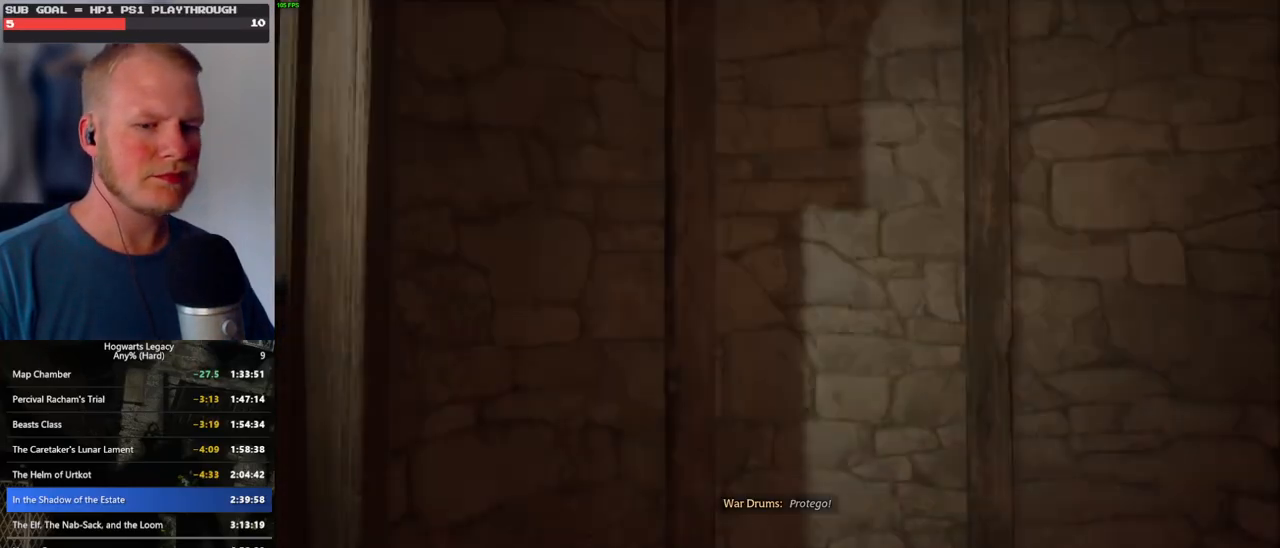
{"keys": ["q"], "mouse": [], "events": [[16, "q", "down"], [266, "q", "up"], [333, "q", "down"]]}